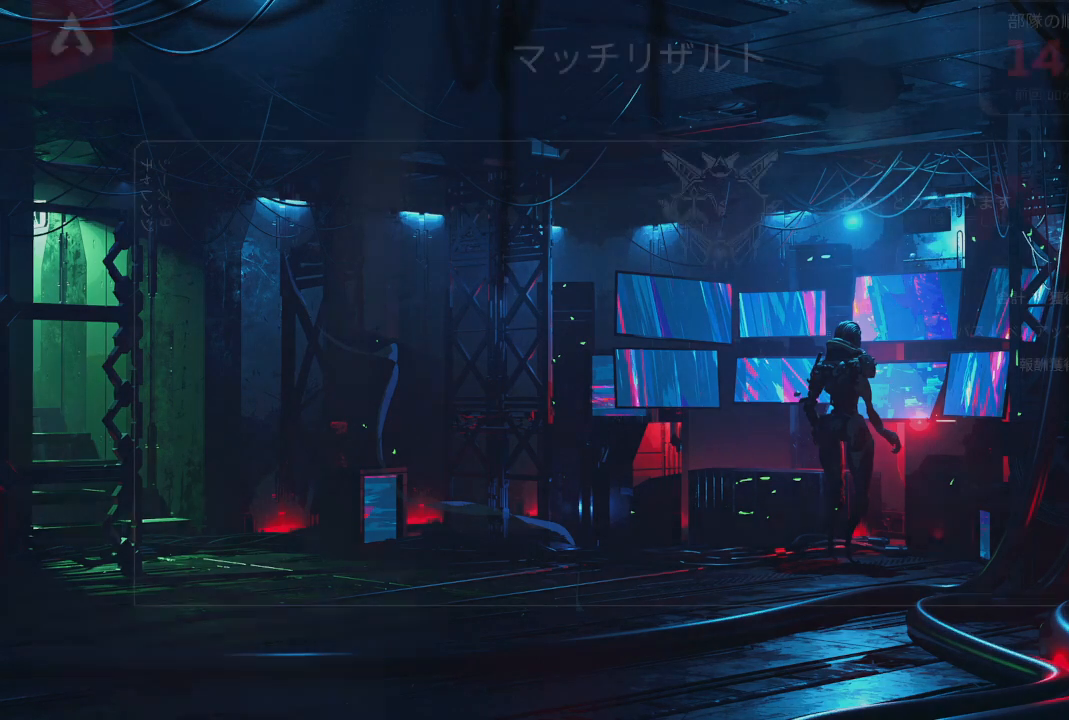
Gameplay with a controller (PlayStation layout); each line is a JSON object with the inputs held at the frame after it. "events" lists button and stick changes between this image and that frame as [ms after this image, input, new state], when the widget could be followed in between. Not read: L3 R3.
{"buttons": ["CROSS"], "left_stick": "center", "right_stick": "center", "events": [[33, "CROSS", "down"], [150, "CROSS", "up"], [250, "CROSS", "down"], [350, "CROSS", "up"], [433, "CROSS", "down"]]}
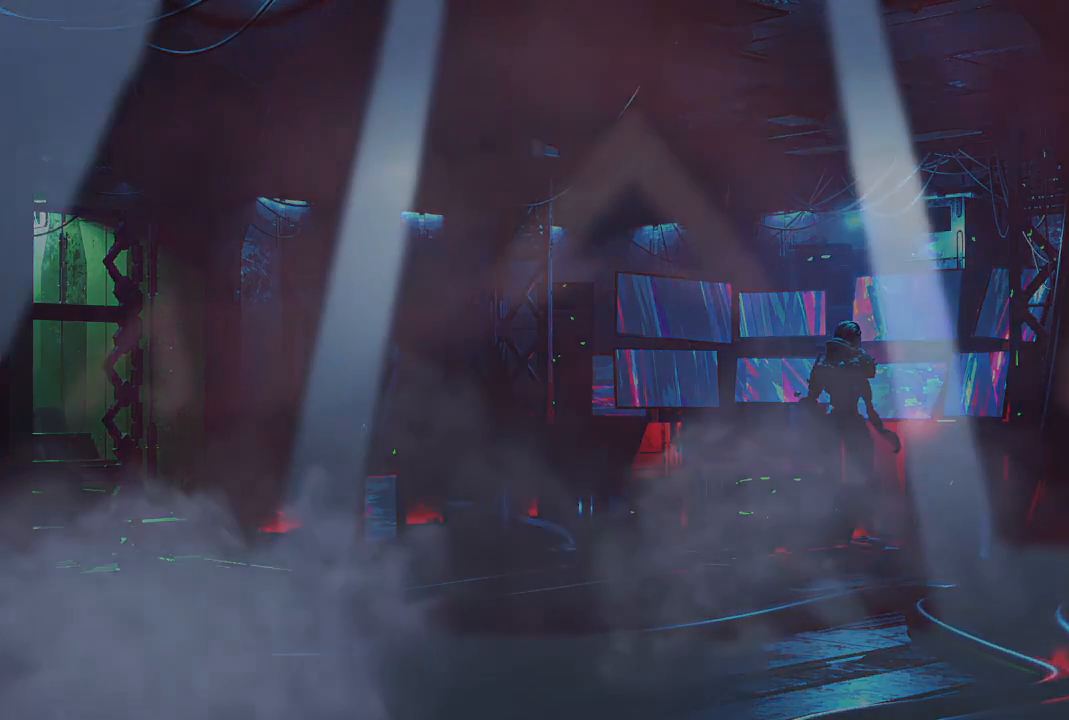
{"buttons": ["CROSS"], "left_stick": "center", "right_stick": "center", "events": [[17, "CROSS", "up"], [83, "CROSS", "down"], [183, "CROSS", "up"], [267, "CROSS", "down"], [367, "CROSS", "up"], [433, "CROSS", "down"]]}
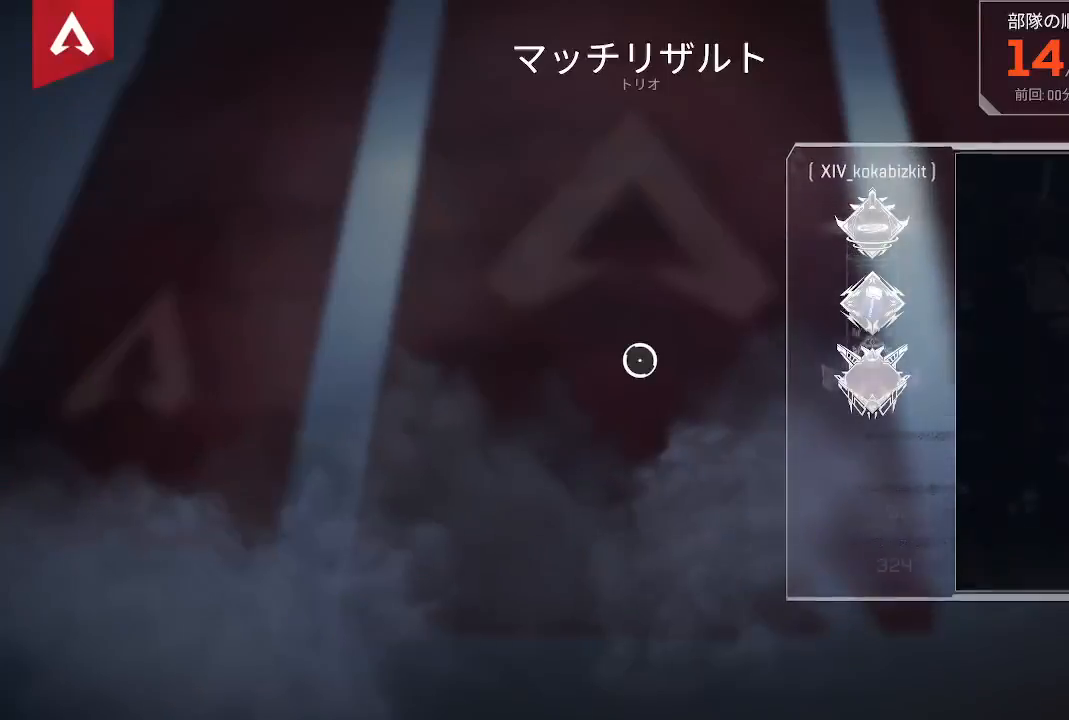
{"buttons": ["TRIANGLE"], "left_stick": "center", "right_stick": "center", "events": [[33, "CROSS", "up"], [83, "CROSS", "down"], [183, "CROSS", "up"], [250, "CROSS", "down"], [333, "CROSS", "up"], [450, "TRIANGLE", "down"]]}
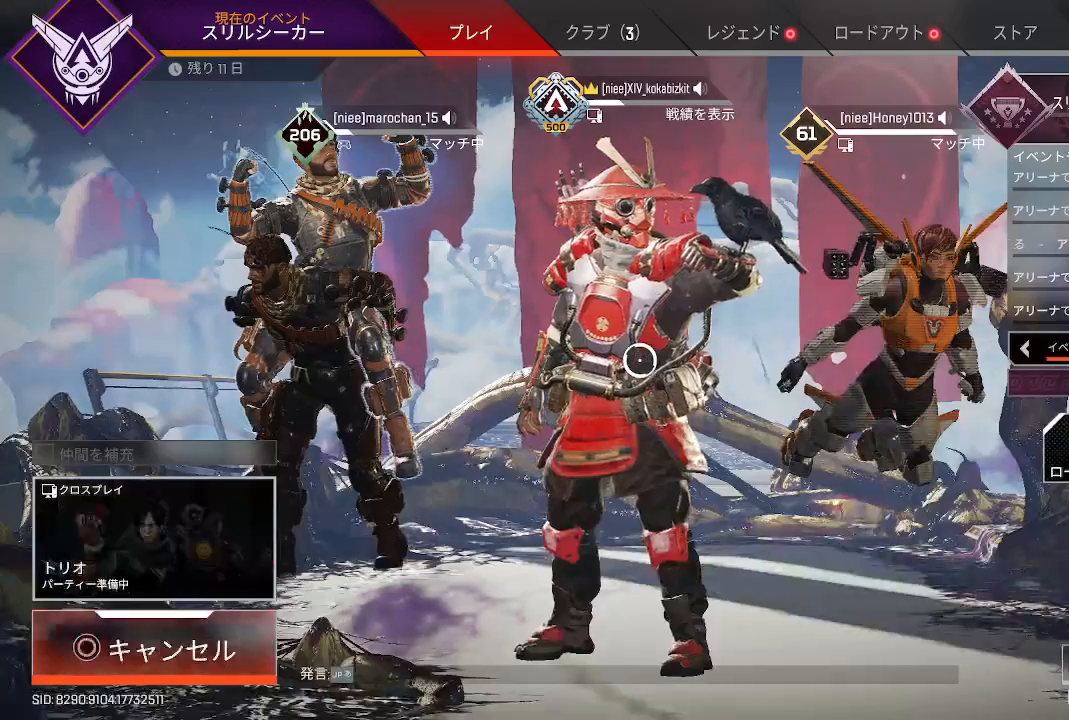
{"buttons": [], "left_stick": "down", "right_stick": "center", "events": [[50, "TRIANGLE", "up"], [117, "left_stick", "up"], [300, "left_stick", "center"], [467, "left_stick", "down"]]}
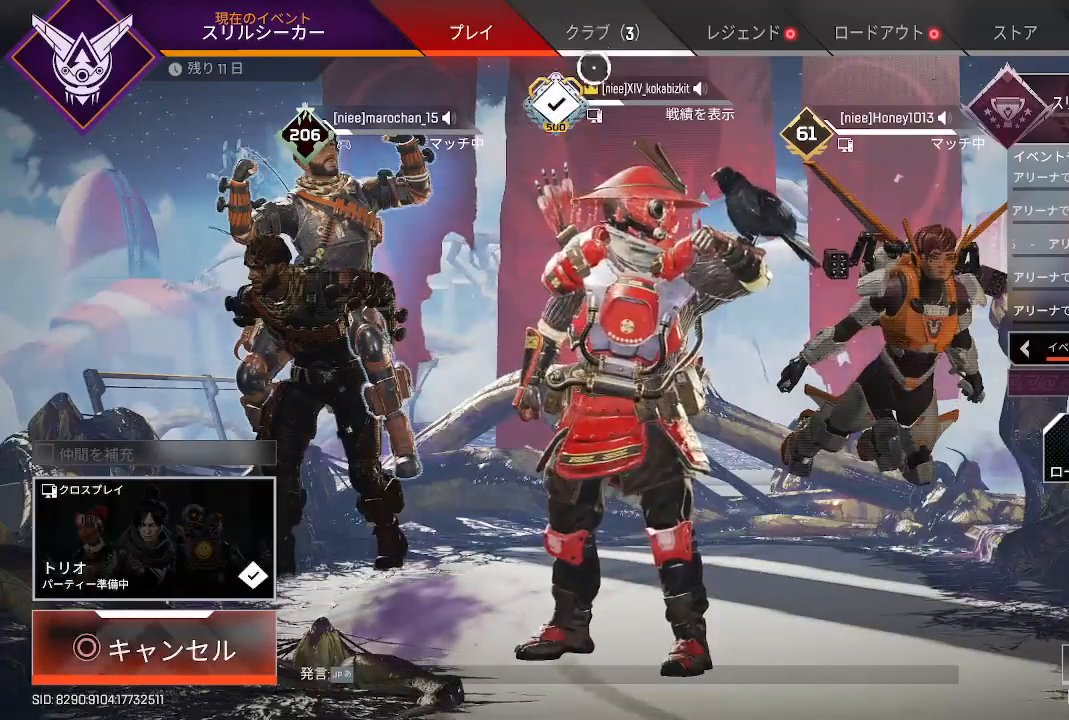
{"buttons": [], "left_stick": "center", "right_stick": "center", "events": [[50, "left_stick", "center"], [267, "CROSS", "down"], [383, "CROSS", "up"]]}
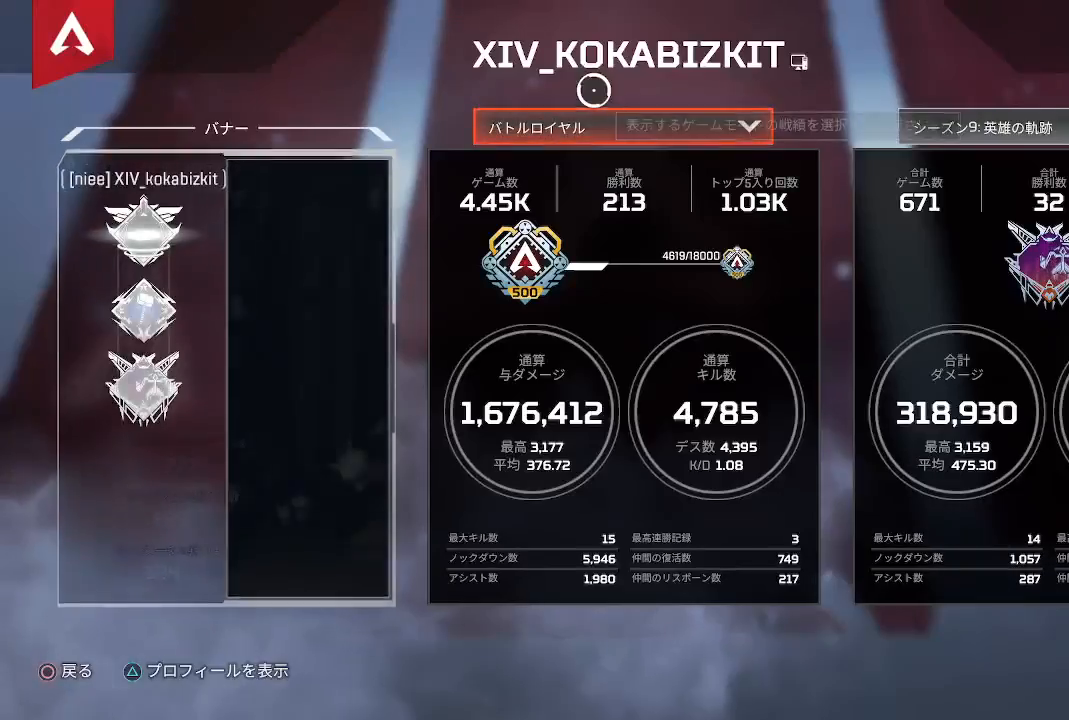
{"buttons": [], "left_stick": "center", "right_stick": "center", "events": [[67, "left_stick", "down"], [383, "left_stick", "down-left"], [500, "left_stick", "center"]]}
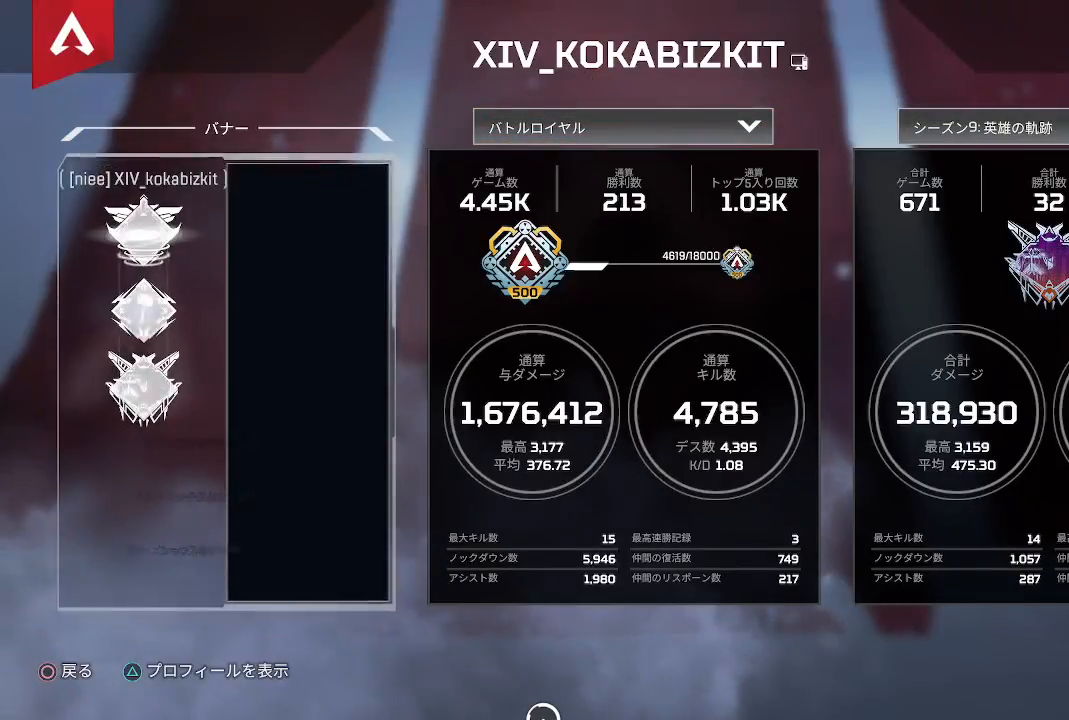
{"buttons": [], "left_stick": "center", "right_stick": "center", "events": []}
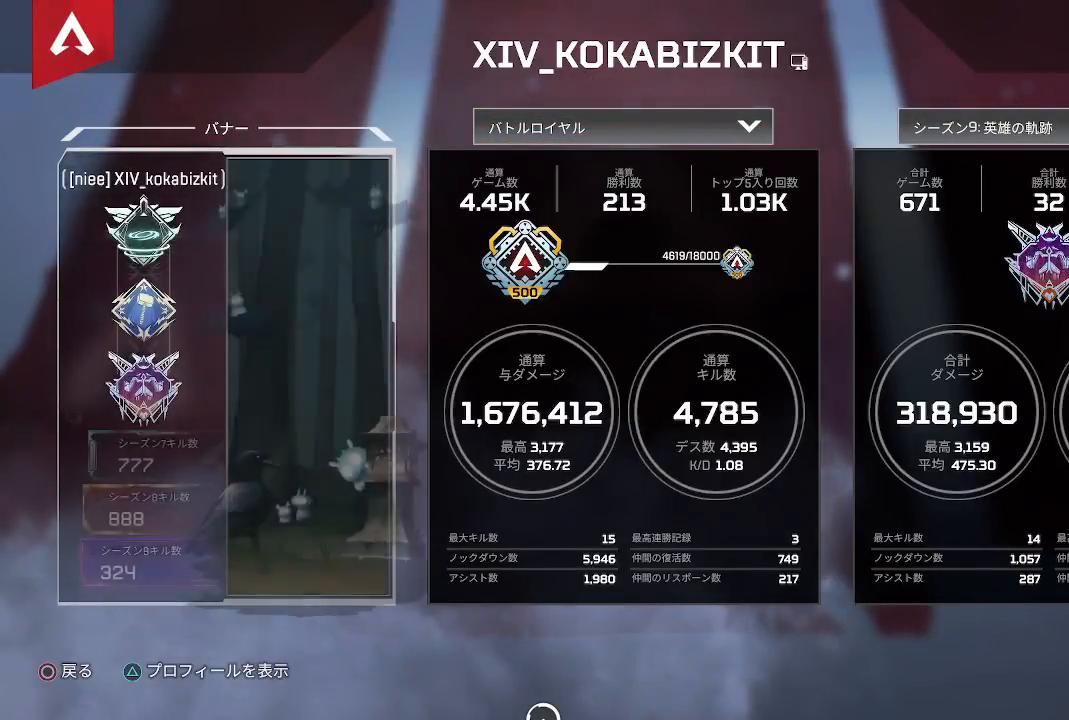
{"buttons": [], "left_stick": "center", "right_stick": "center", "events": [[133, "CIRCLE", "down"], [267, "CIRCLE", "up"]]}
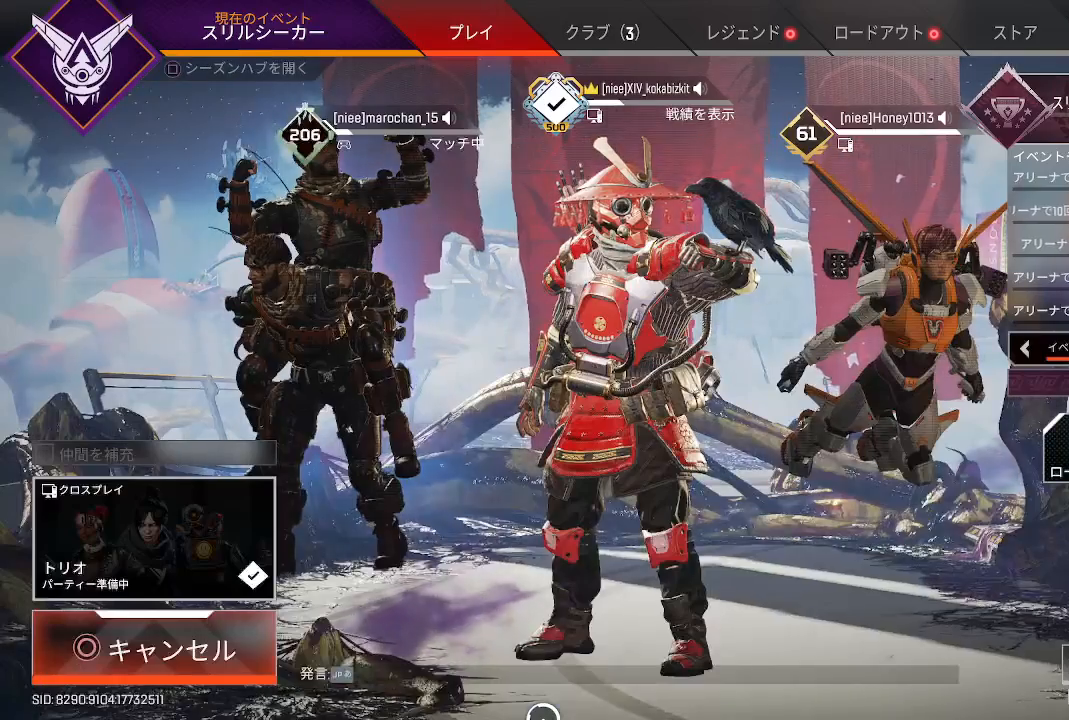
{"buttons": [], "left_stick": "center", "right_stick": "center", "events": []}
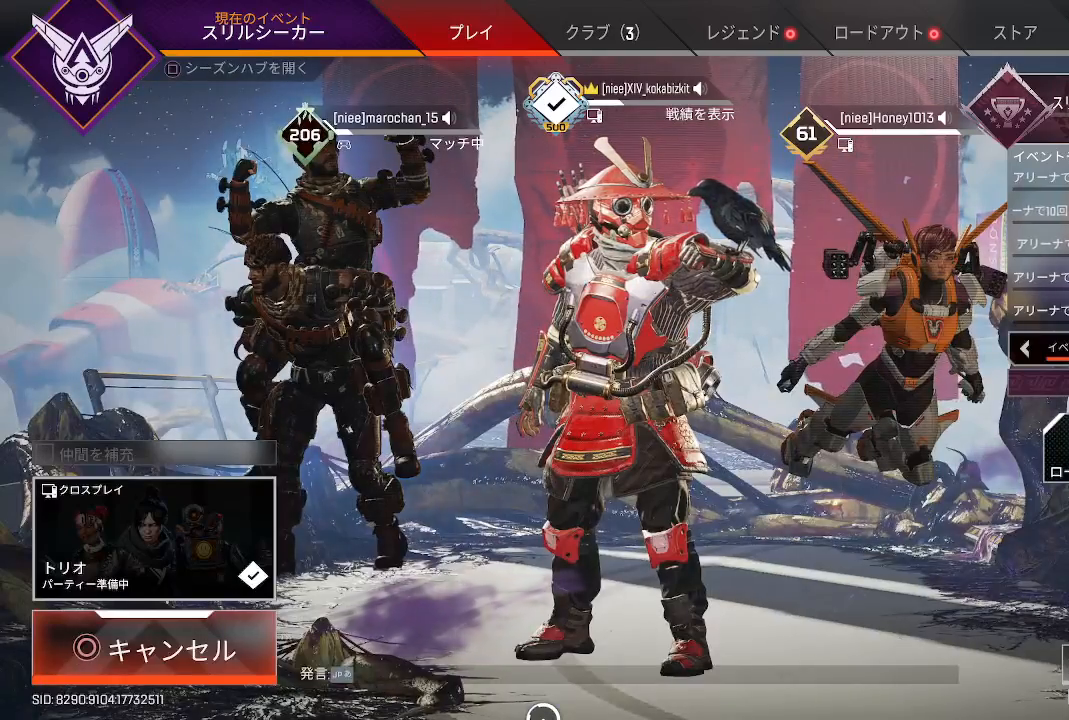
{"buttons": [], "left_stick": "center", "right_stick": "center", "events": []}
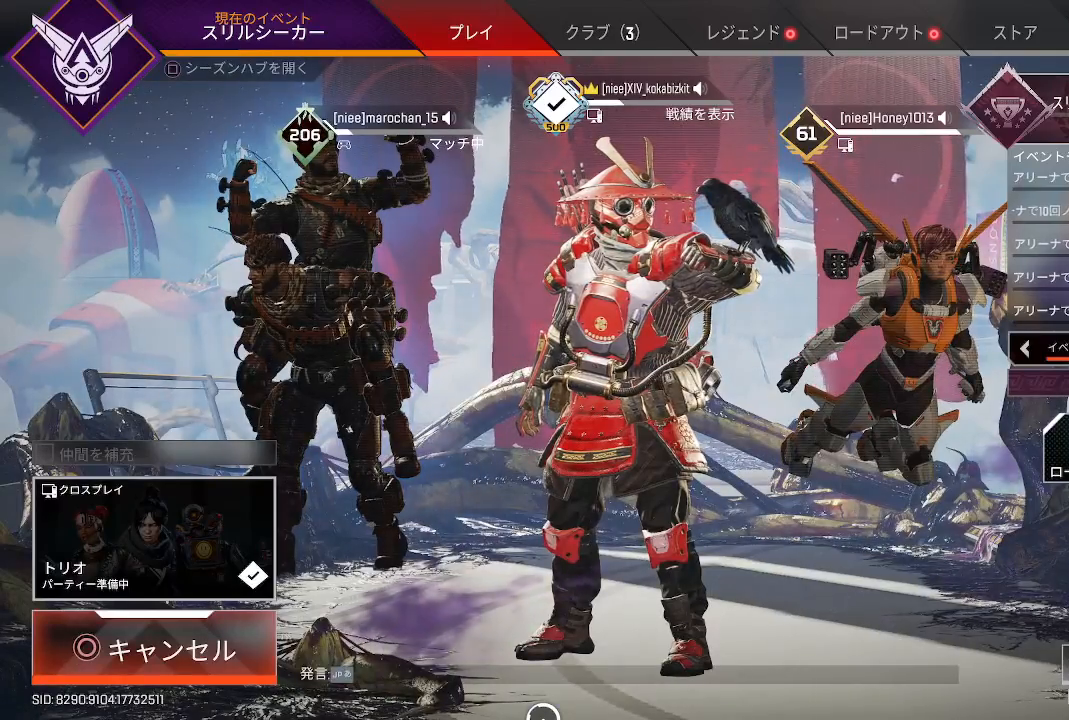
{"buttons": [], "left_stick": "center", "right_stick": "center", "events": []}
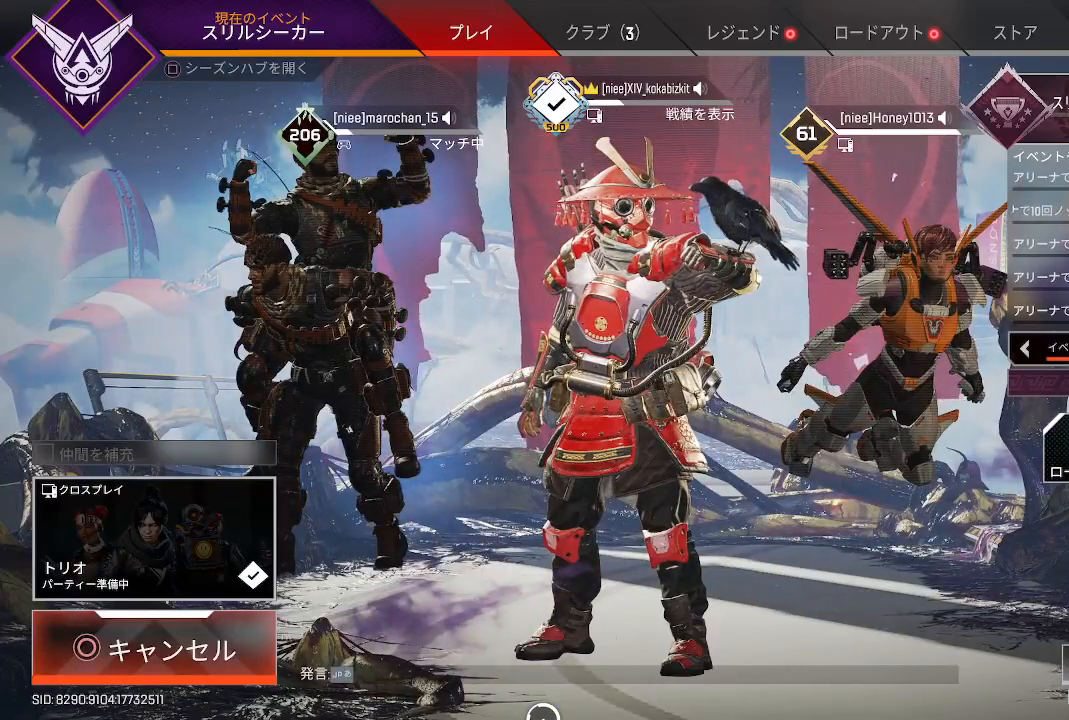
{"buttons": [], "left_stick": "center", "right_stick": "center", "events": []}
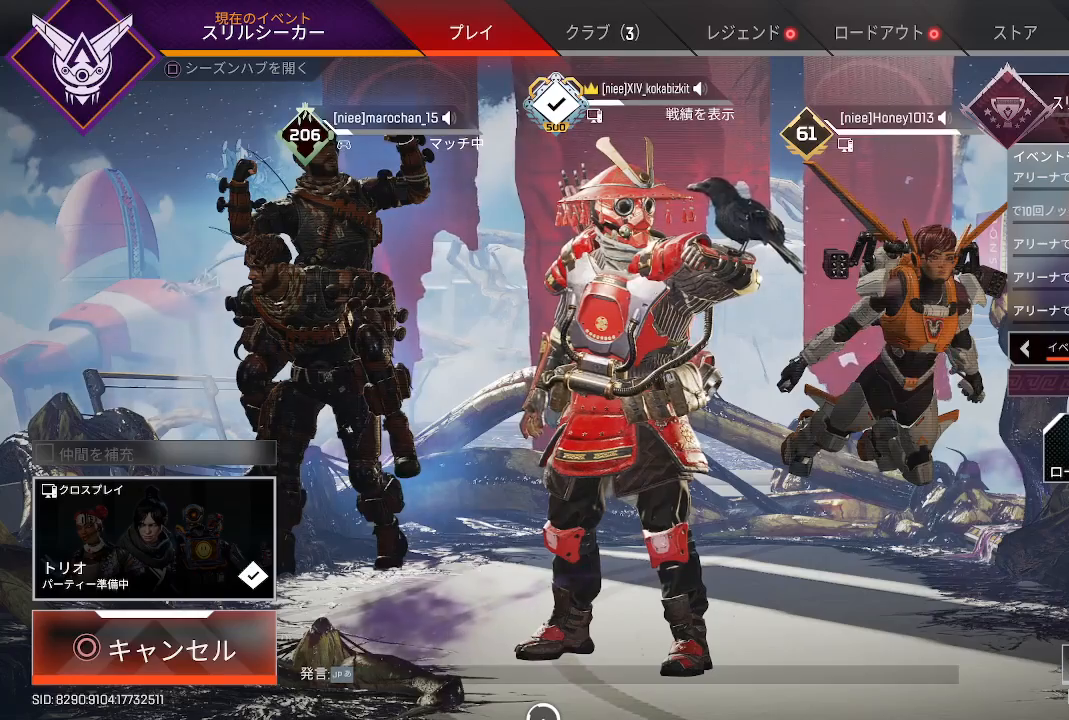
{"buttons": [], "left_stick": "center", "right_stick": "center", "events": []}
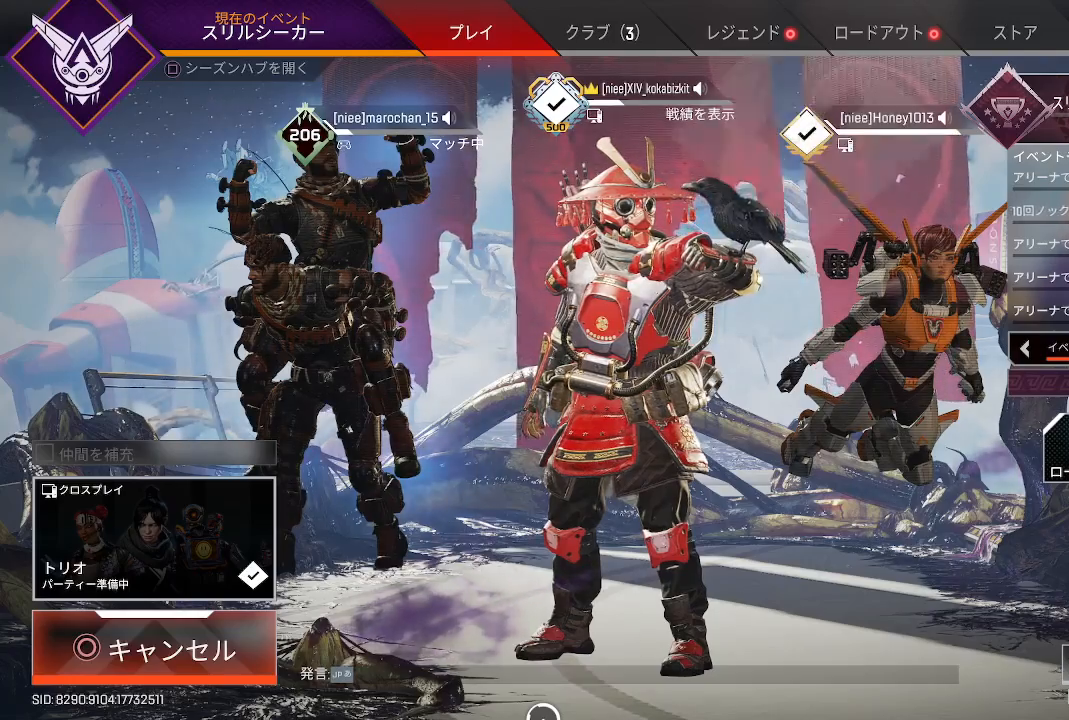
{"buttons": [], "left_stick": "center", "right_stick": "center", "events": []}
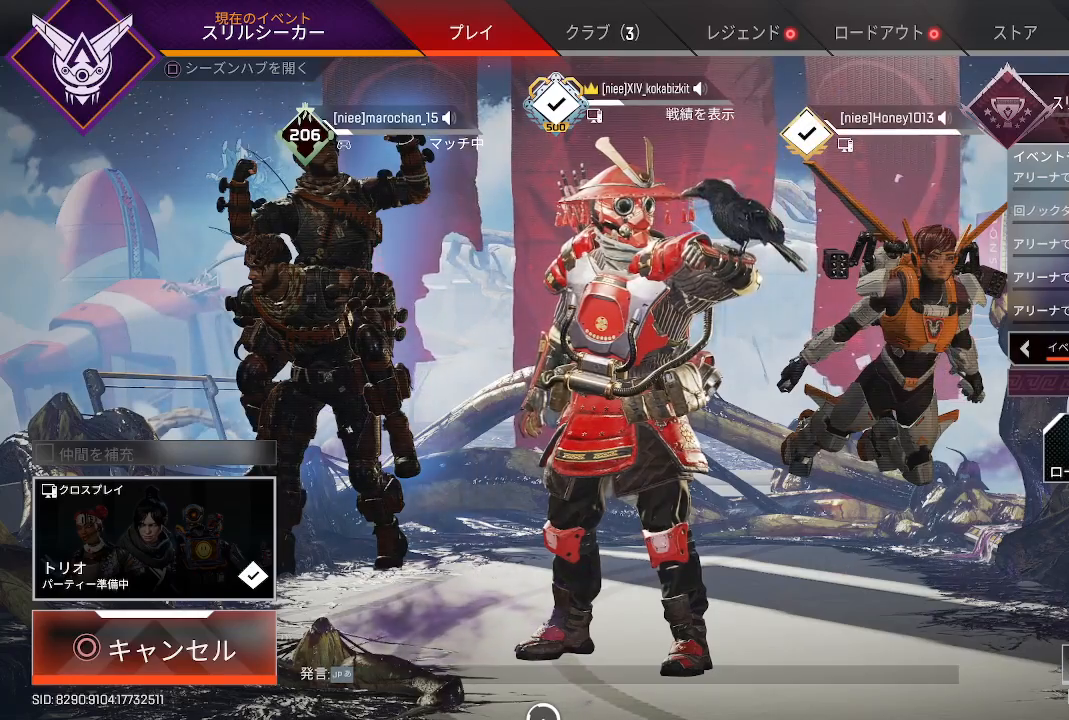
{"buttons": [], "left_stick": "center", "right_stick": "center", "events": []}
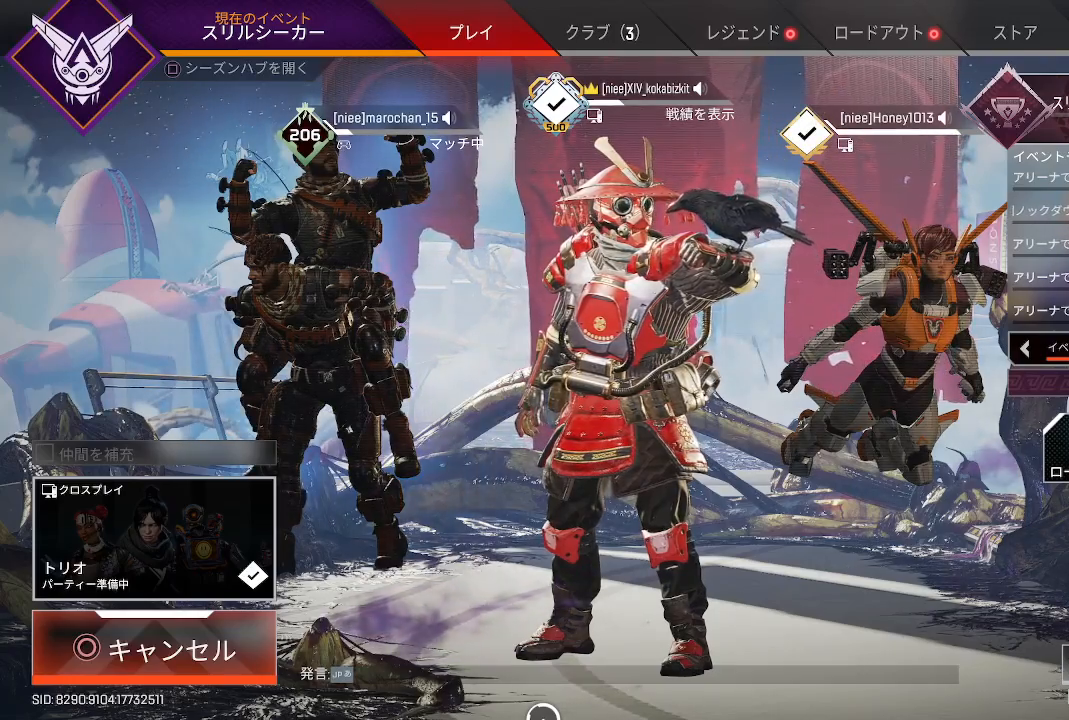
{"buttons": [], "left_stick": "center", "right_stick": "center", "events": []}
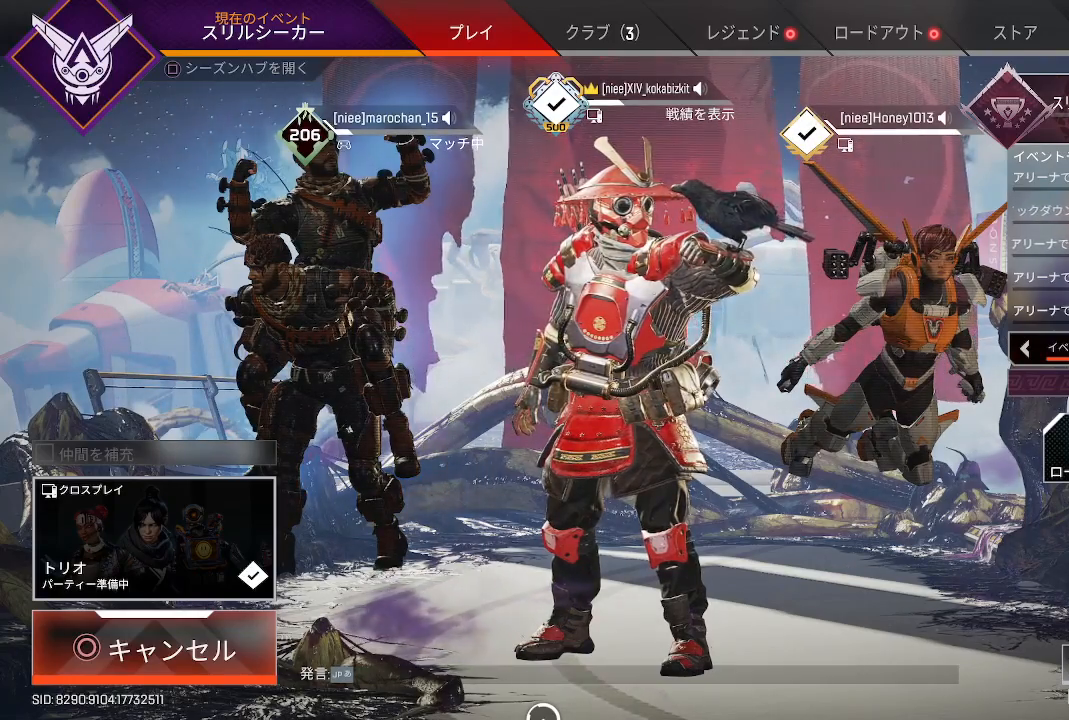
{"buttons": [], "left_stick": "center", "right_stick": "center", "events": []}
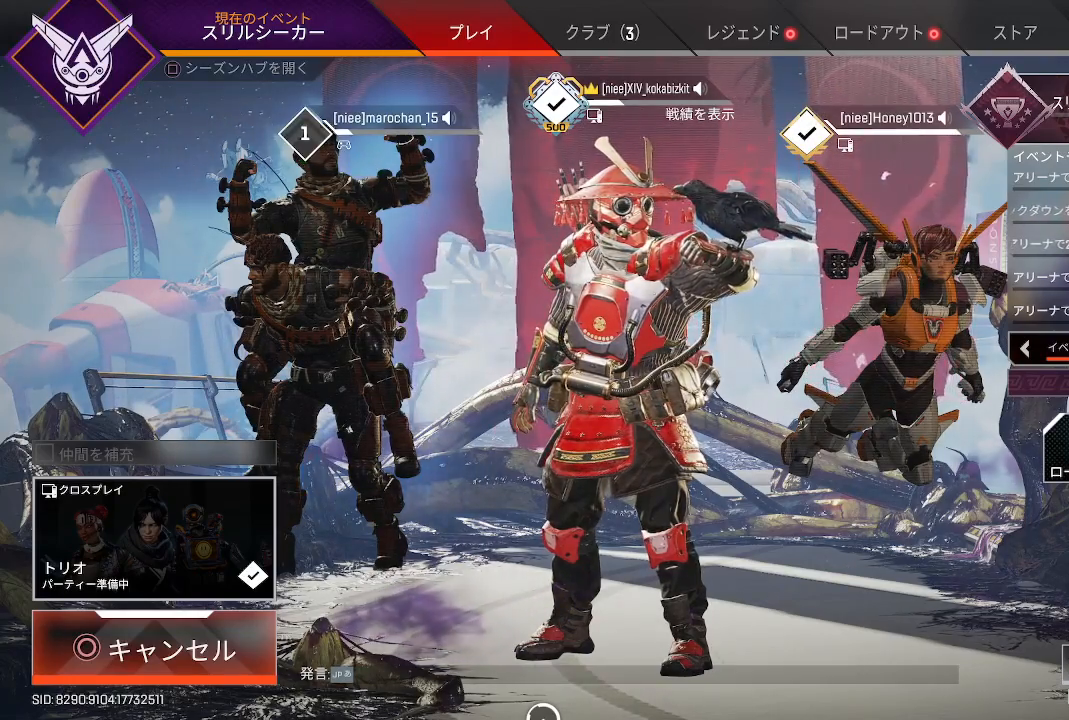
{"buttons": [], "left_stick": "center", "right_stick": "center", "events": []}